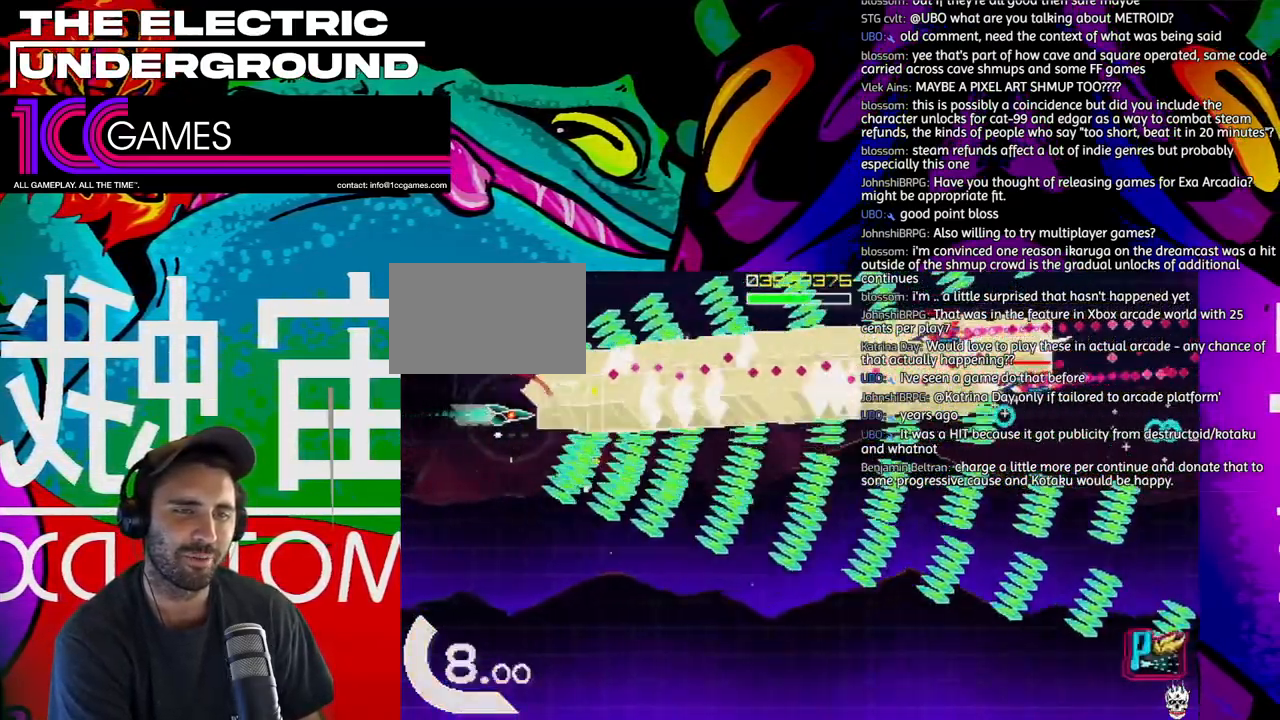
Gameplay with a controller (arcade stick); each line is a JSON object with the inputs held at the frame after it (dt_ms = milliseconds from this image to that frame). "events" lists button and stick changes between this image and that frame as [ms after this image, input, new state], when the widget could be followed in between. Not read: L3 R3.
{"dt_ms": 500, "buttons": ["TRIANGLE"], "left_stick": "left", "events": [[100, "left_stick", "center"], [233, "left_stick", "left"], [367, "left_stick", "down"], [467, "left_stick", "left"]]}
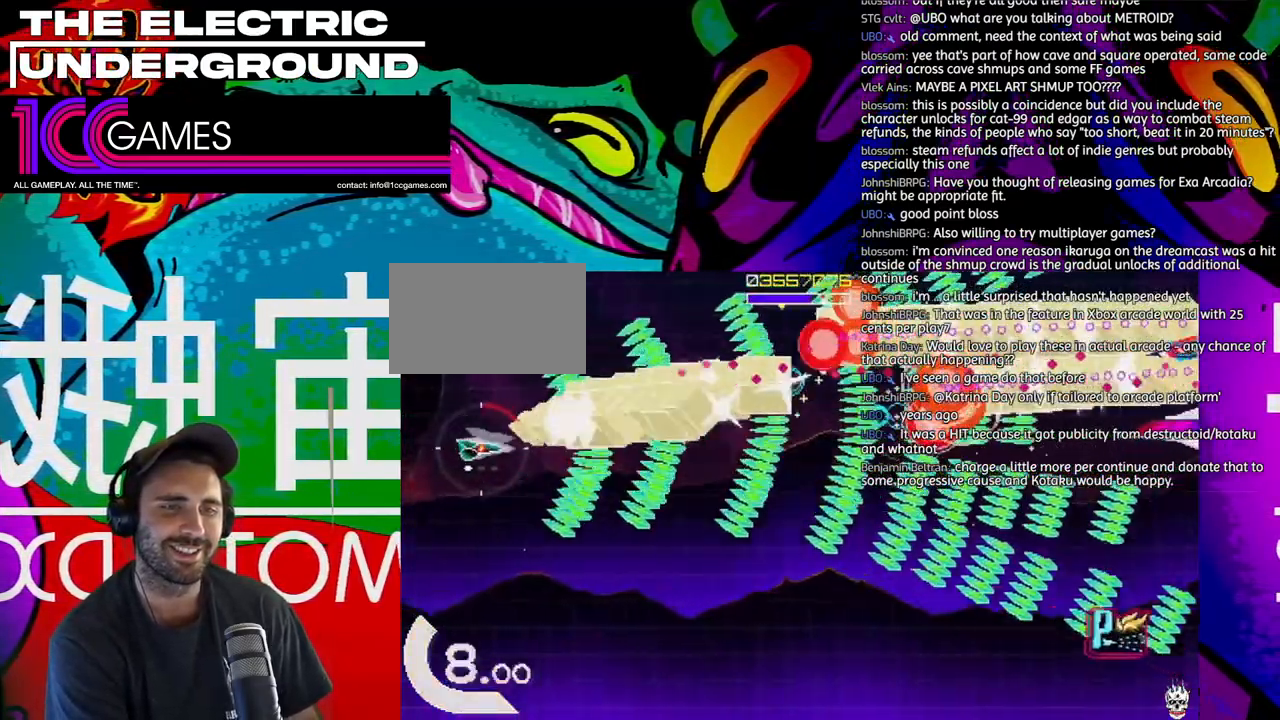
{"dt_ms": 500, "buttons": ["TRIANGLE"], "left_stick": "down"}
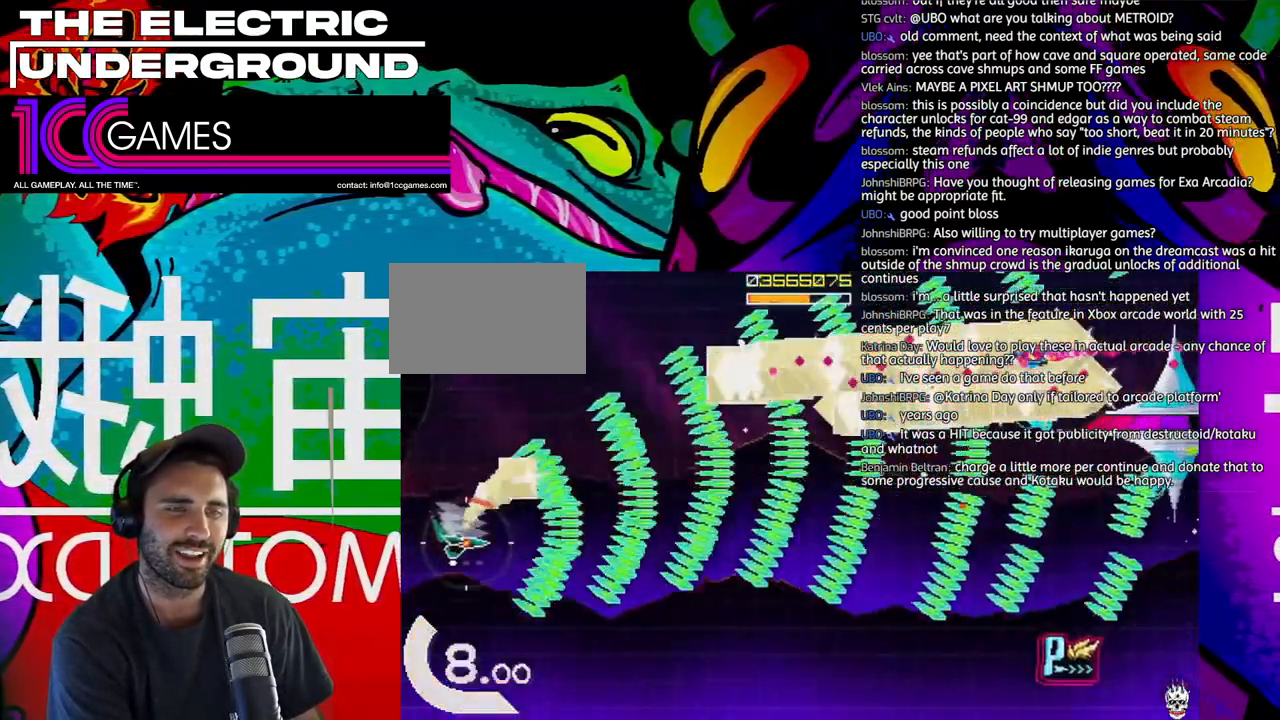
{"dt_ms": 500, "buttons": ["TRIANGLE"], "left_stick": "up-left", "events": [[133, "SQUARE", "down"], [300, "left_stick", "center"], [367, "left_stick", "up-left"], [500, "SQUARE", "up"]]}
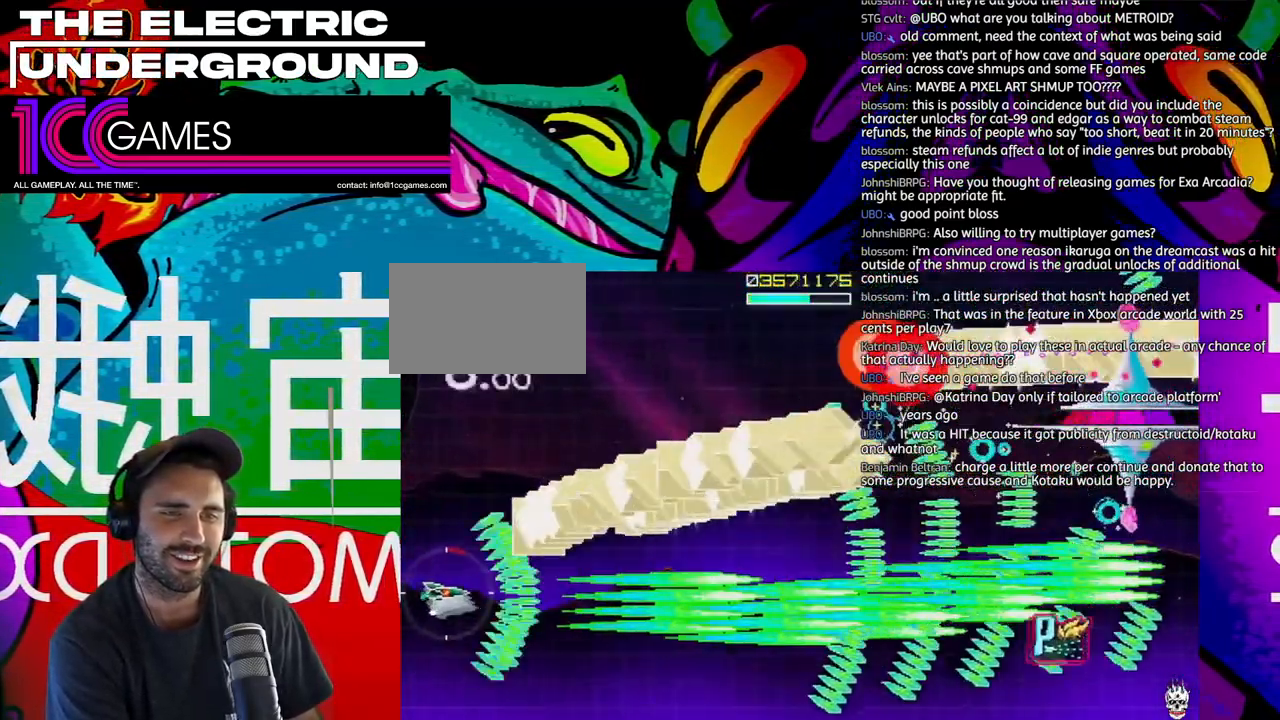
{"dt_ms": 1000, "buttons": ["SQUARE", "TRIANGLE"], "left_stick": "center"}
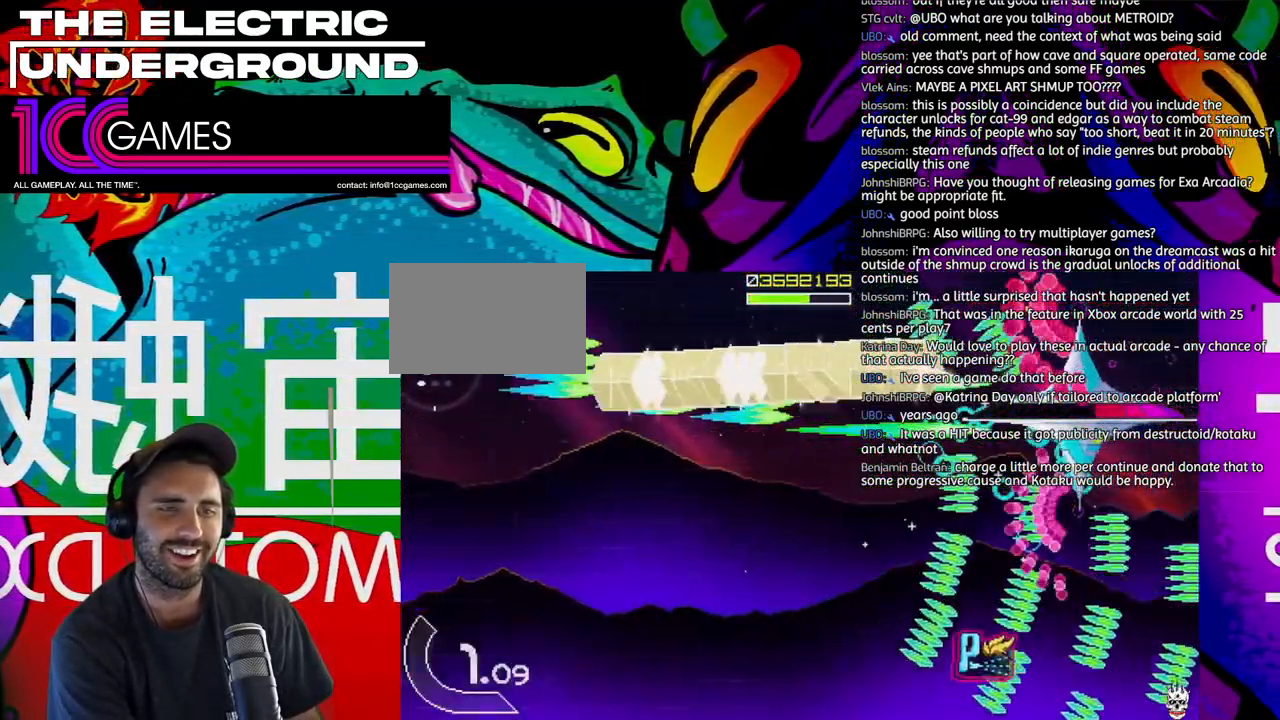
{"dt_ms": 1000, "buttons": ["SQUARE", "TRIANGLE"], "left_stick": "down"}
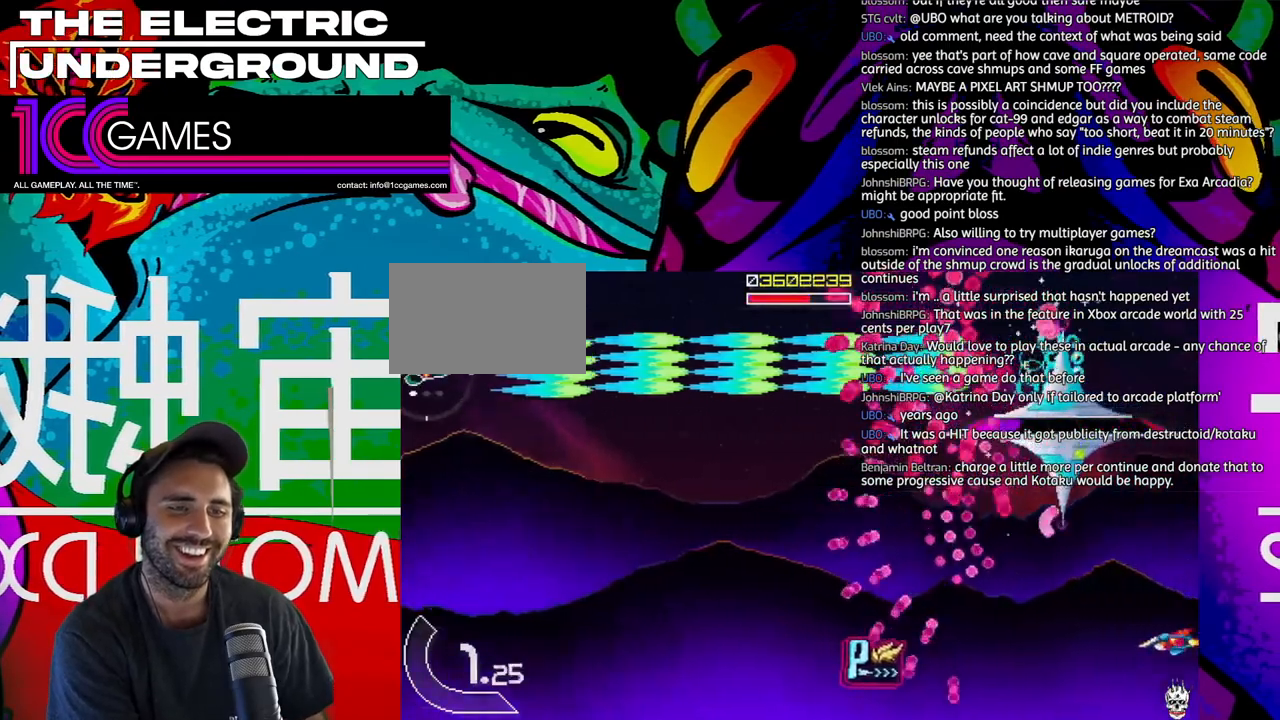
{"dt_ms": 500, "buttons": ["SQUARE", "TRIANGLE"], "left_stick": "center", "events": [[67, "left_stick", "left"], [133, "left_stick", "down"], [233, "left_stick", "left"], [300, "left_stick", "center"]]}
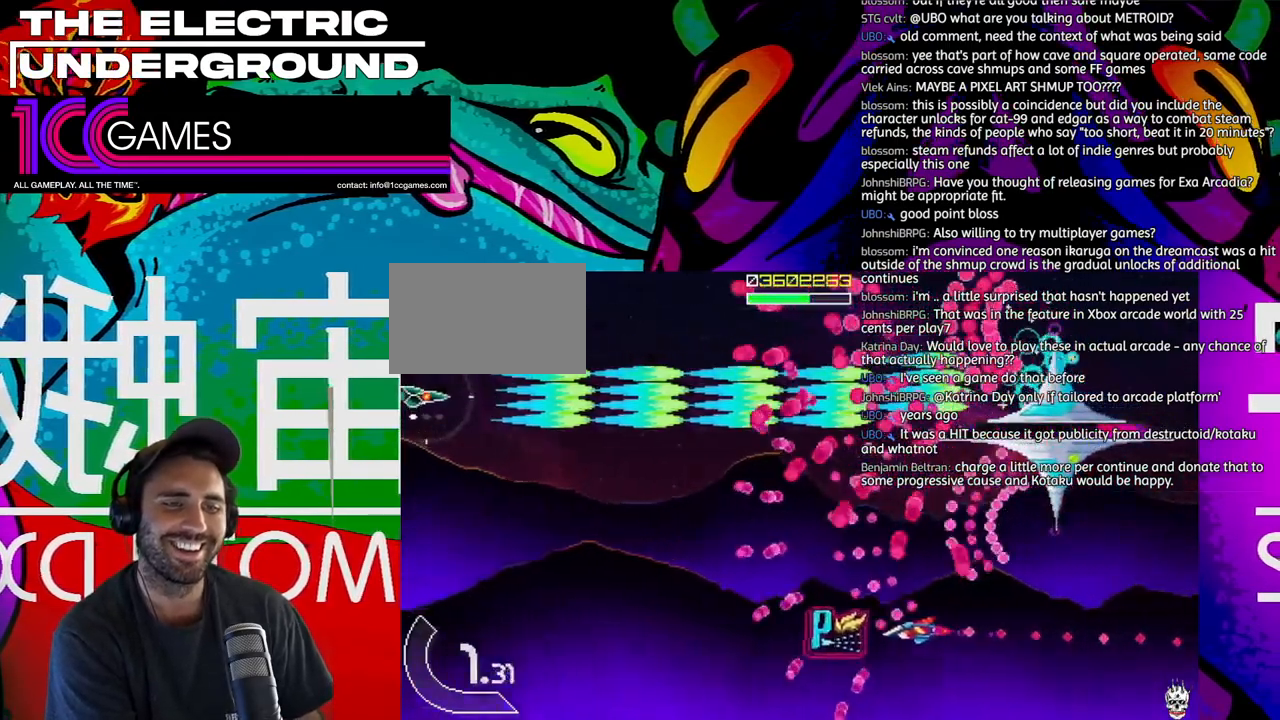
{"dt_ms": 500, "buttons": ["SQUARE", "TRIANGLE"], "left_stick": "left", "events": [[100, "left_stick", "left"], [200, "left_stick", "down"], [267, "left_stick", "left"], [333, "left_stick", "center"], [467, "left_stick", "left"]]}
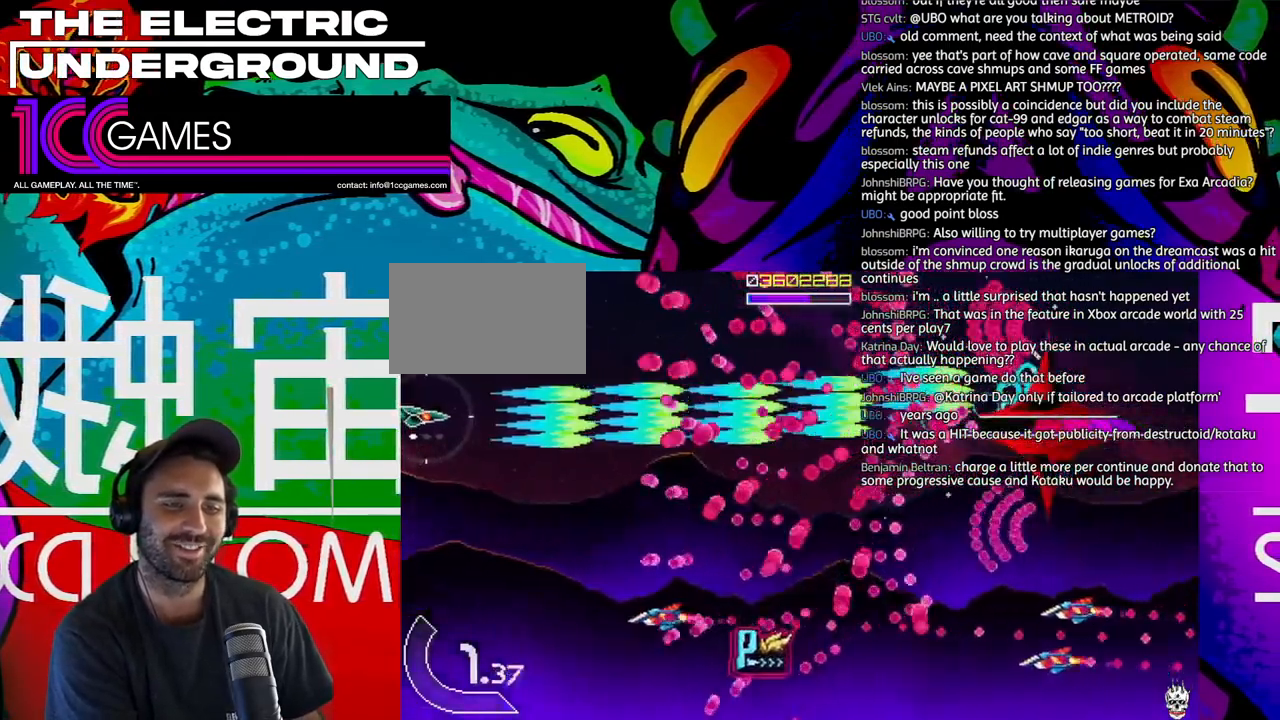
{"dt_ms": 500, "buttons": ["SQUARE", "TRIANGLE"], "left_stick": "down", "events": [[33, "left_stick", "down"]]}
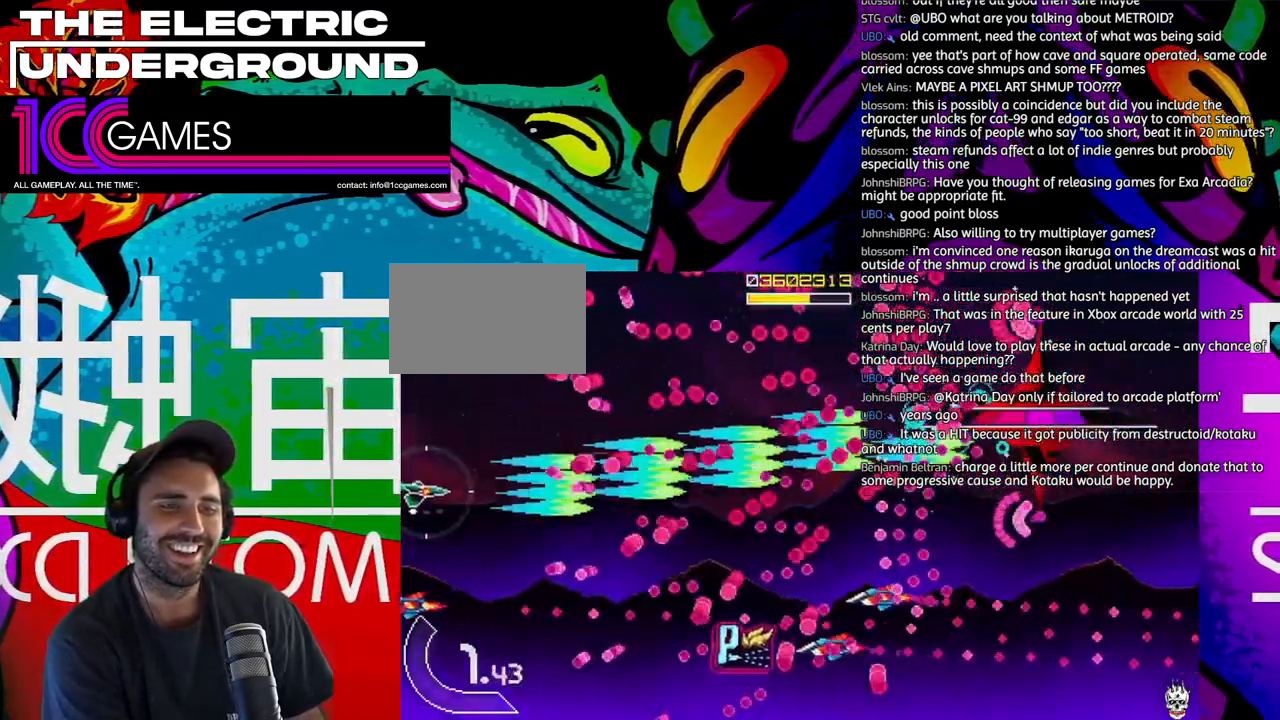
{"dt_ms": 500, "buttons": ["SQUARE", "TRIANGLE"], "left_stick": "down", "events": [[167, "left_stick", "center"], [233, "left_stick", "down"], [333, "left_stick", "center"], [433, "left_stick", "down"]]}
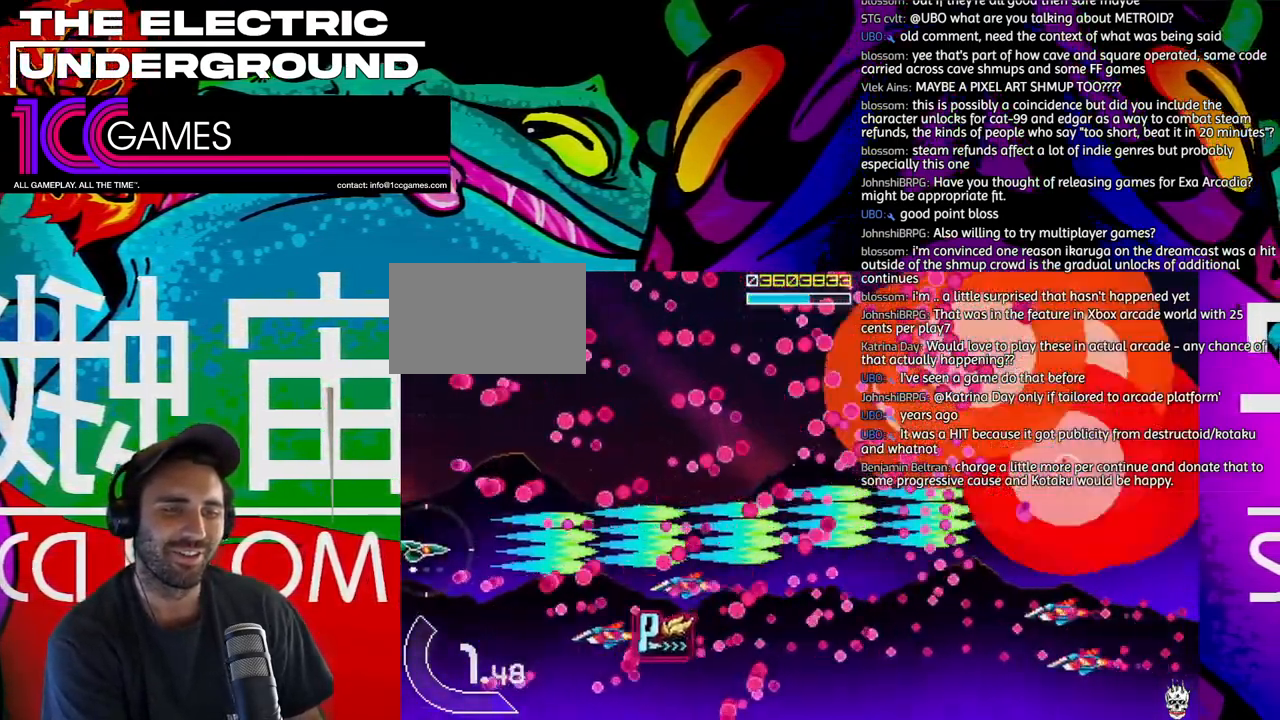
{"dt_ms": 500, "buttons": ["SQUARE", "TRIANGLE"], "left_stick": "down"}
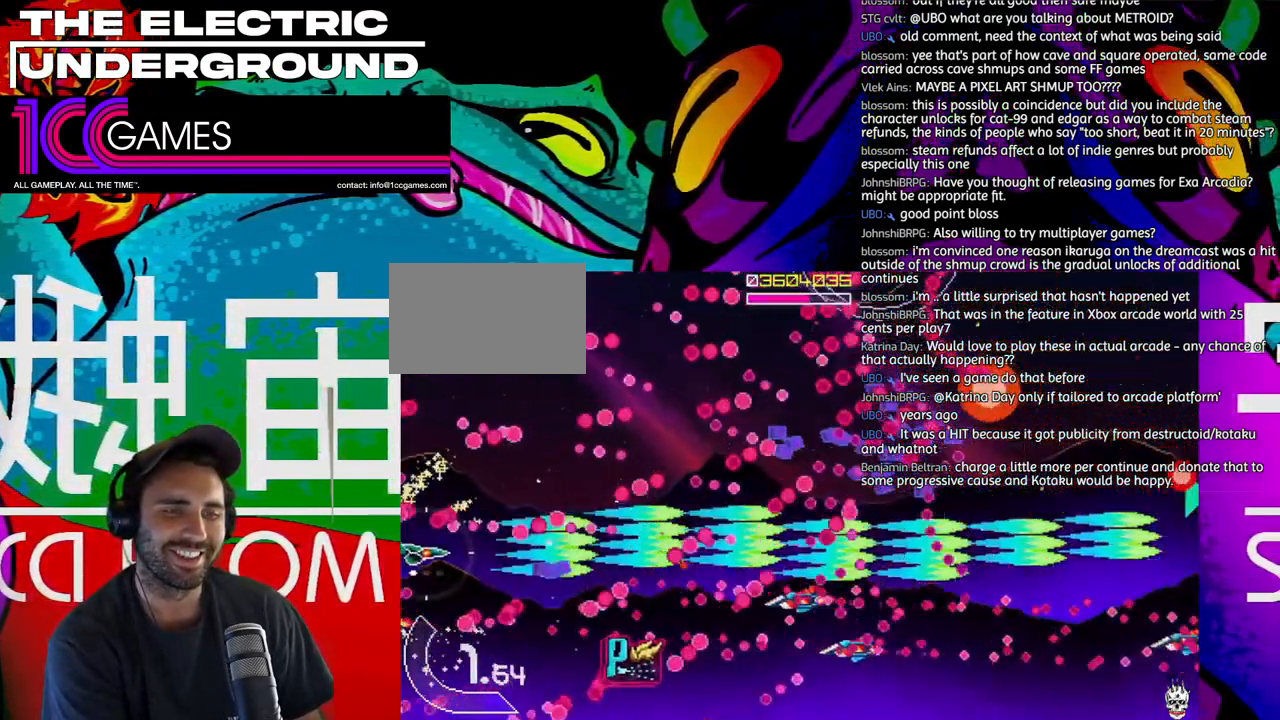
{"dt_ms": 500, "buttons": ["SQUARE", "TRIANGLE"], "left_stick": "center", "events": [[67, "left_stick", "center"], [300, "left_stick", "down"], [467, "left_stick", "center"]]}
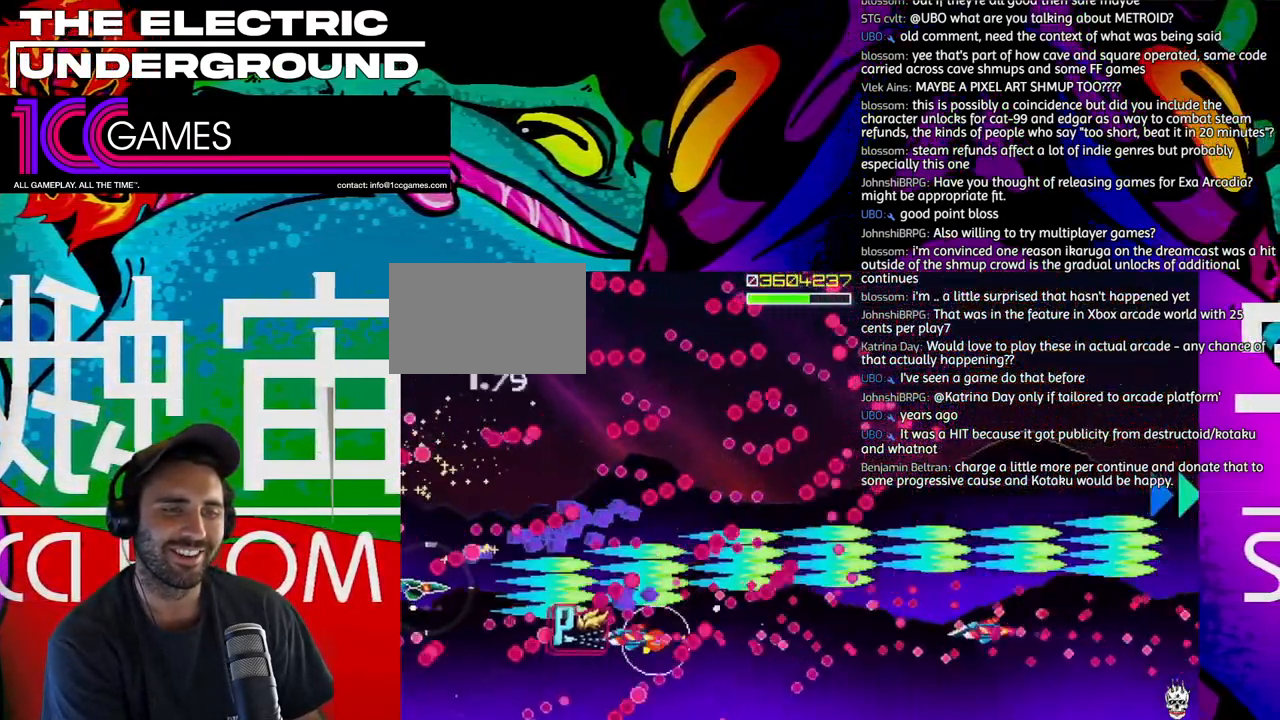
{"dt_ms": 500, "buttons": ["SQUARE", "TRIANGLE"], "left_stick": "right", "events": [[33, "left_stick", "down"], [133, "left_stick", "center"], [300, "CROSS", "down"], [467, "CROSS", "up"], [500, "left_stick", "right"]]}
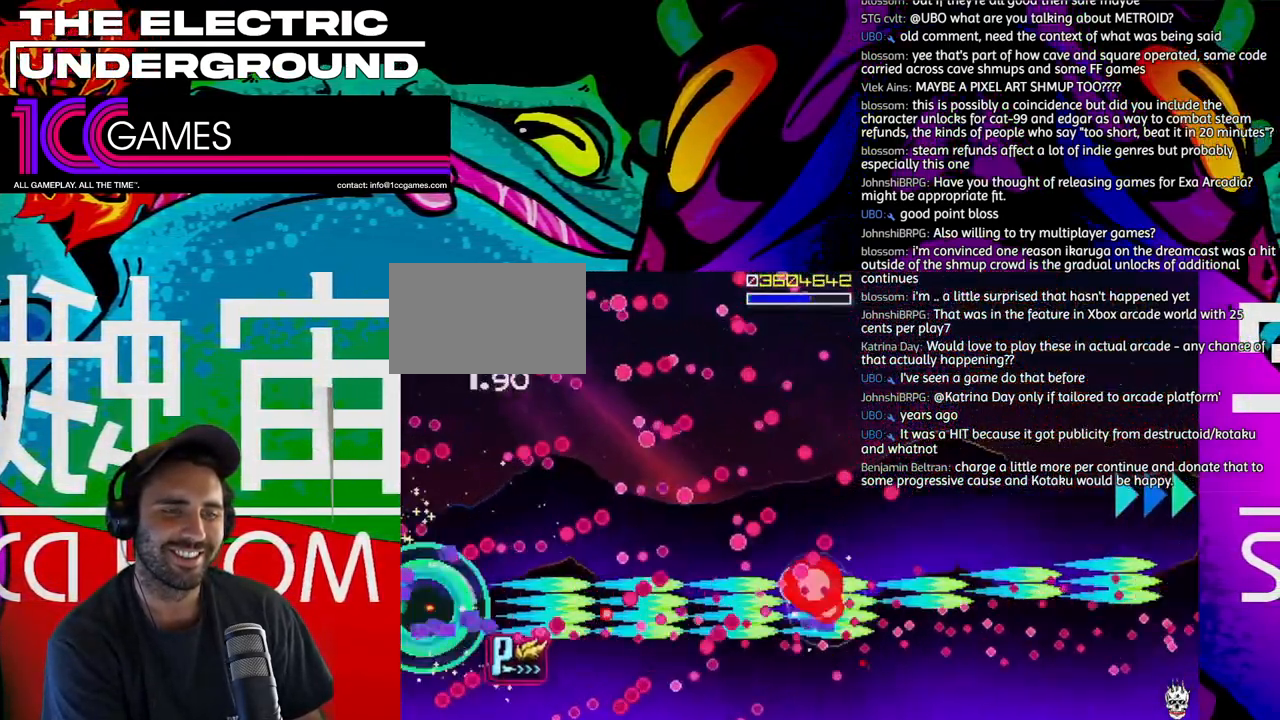
{"dt_ms": 500, "buttons": ["TRIANGLE"], "left_stick": "up", "events": [[67, "left_stick", "down-right"], [233, "left_stick", "right"], [367, "SQUARE", "up"], [467, "left_stick", "up"]]}
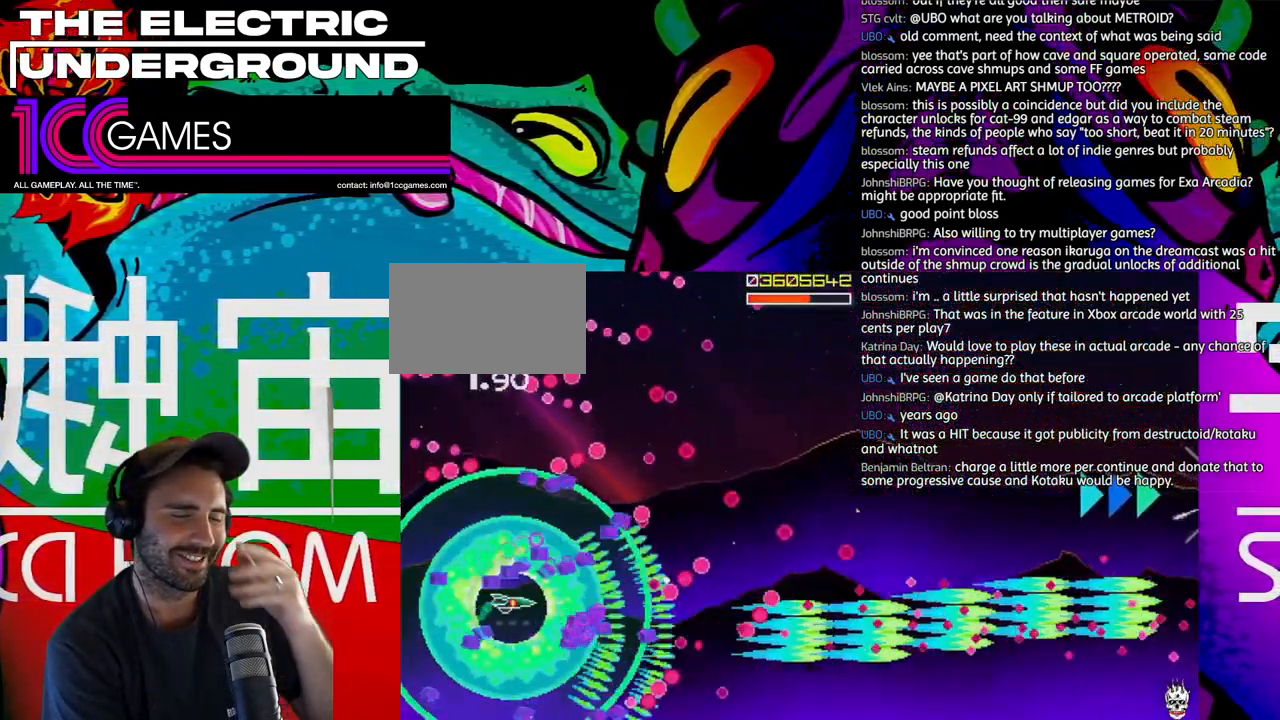
{"dt_ms": 1000, "buttons": ["TRIANGLE"], "left_stick": "right"}
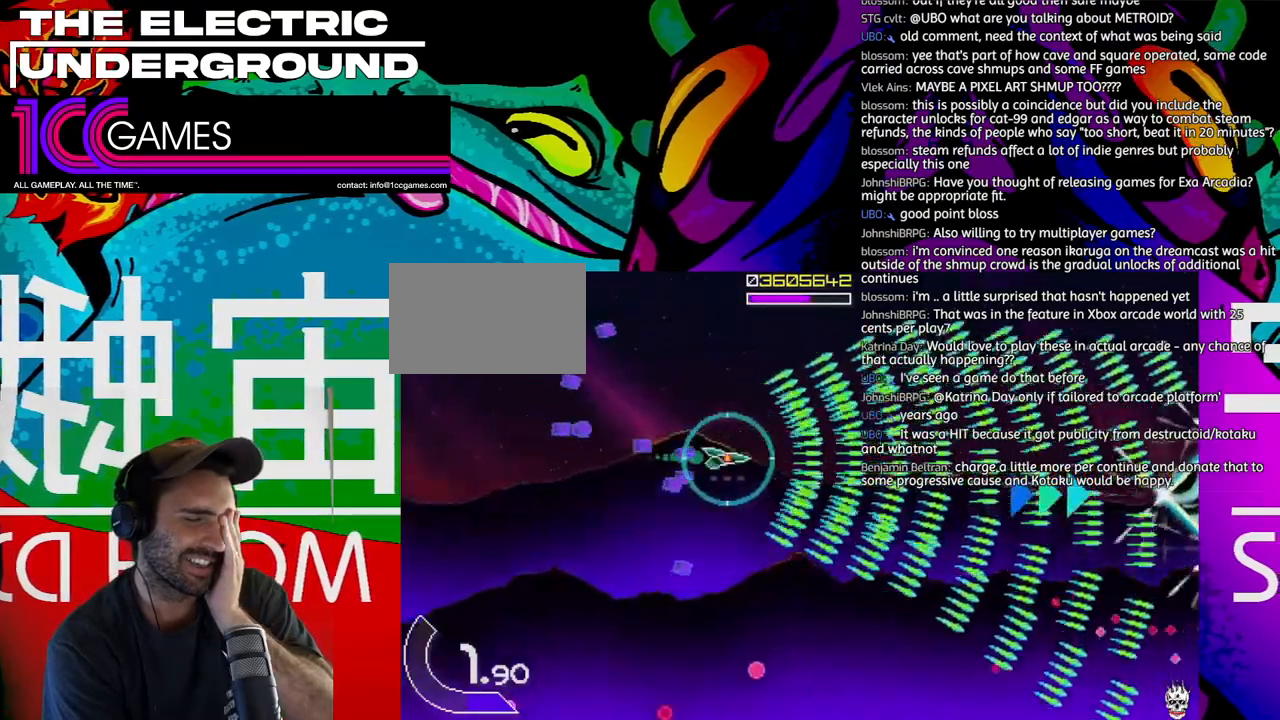
{"dt_ms": 500, "buttons": ["SQUARE", "TRIANGLE"], "left_stick": "down-left", "events": [[33, "SQUARE", "down"], [467, "left_stick", "down-left"]]}
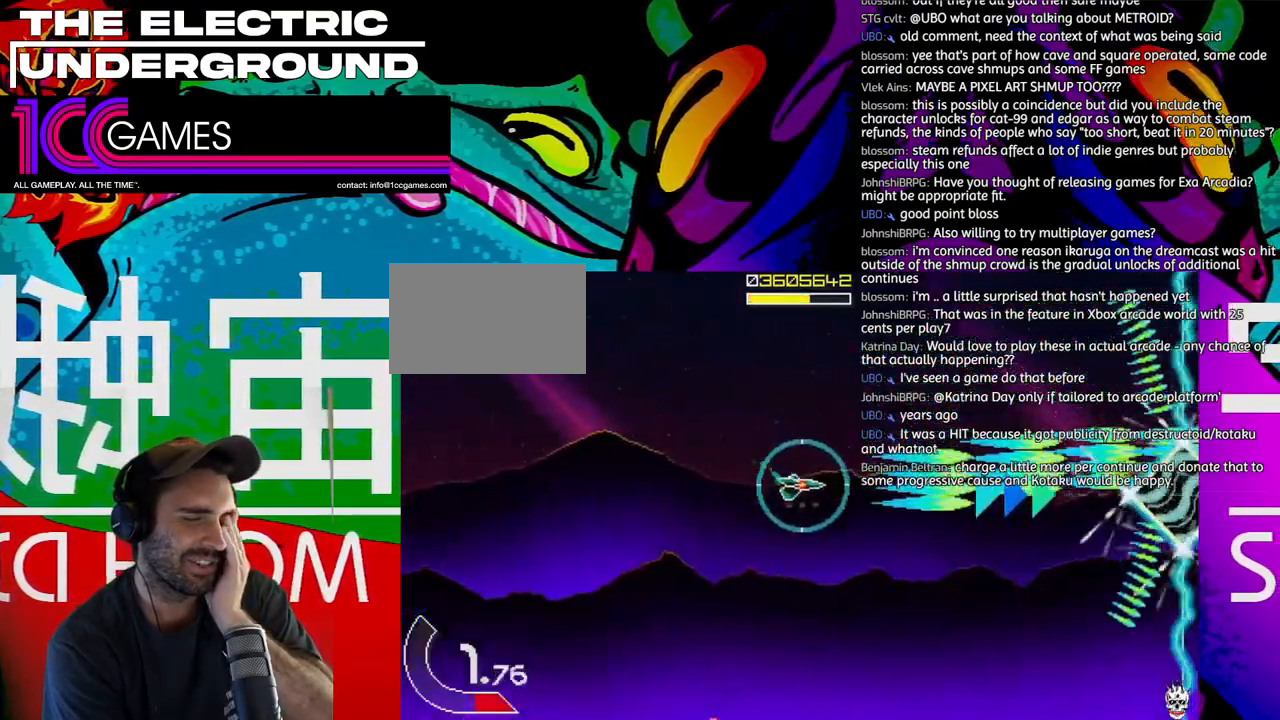
{"dt_ms": 500, "buttons": ["SQUARE", "TRIANGLE"], "left_stick": "left", "events": [[67, "left_stick", "left"]]}
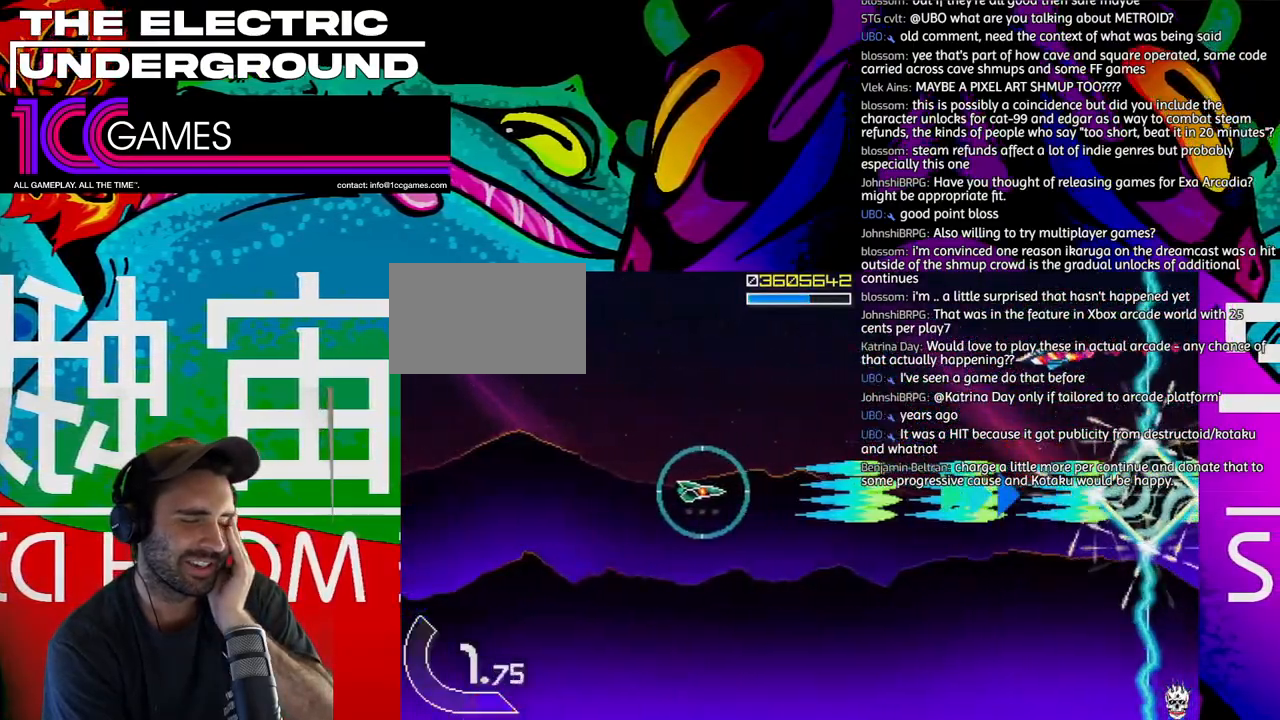
{"dt_ms": 500, "buttons": ["SQUARE", "TRIANGLE"], "left_stick": "up-left", "events": [[167, "left_stick", "center"], [500, "left_stick", "up-left"]]}
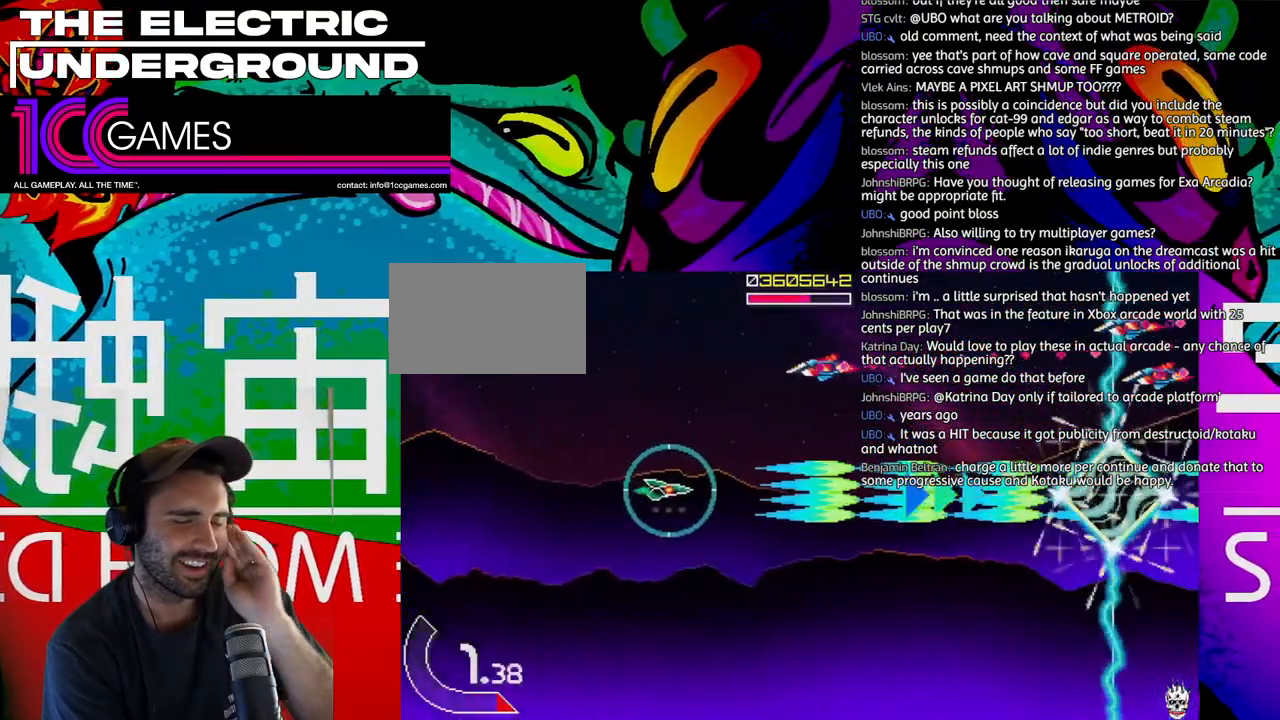
{"dt_ms": 500, "buttons": ["TRIANGLE"], "left_stick": "center", "events": [[33, "SQUARE", "up"], [100, "left_stick", "left"], [267, "left_stick", "up-left"], [367, "left_stick", "left"], [500, "left_stick", "center"]]}
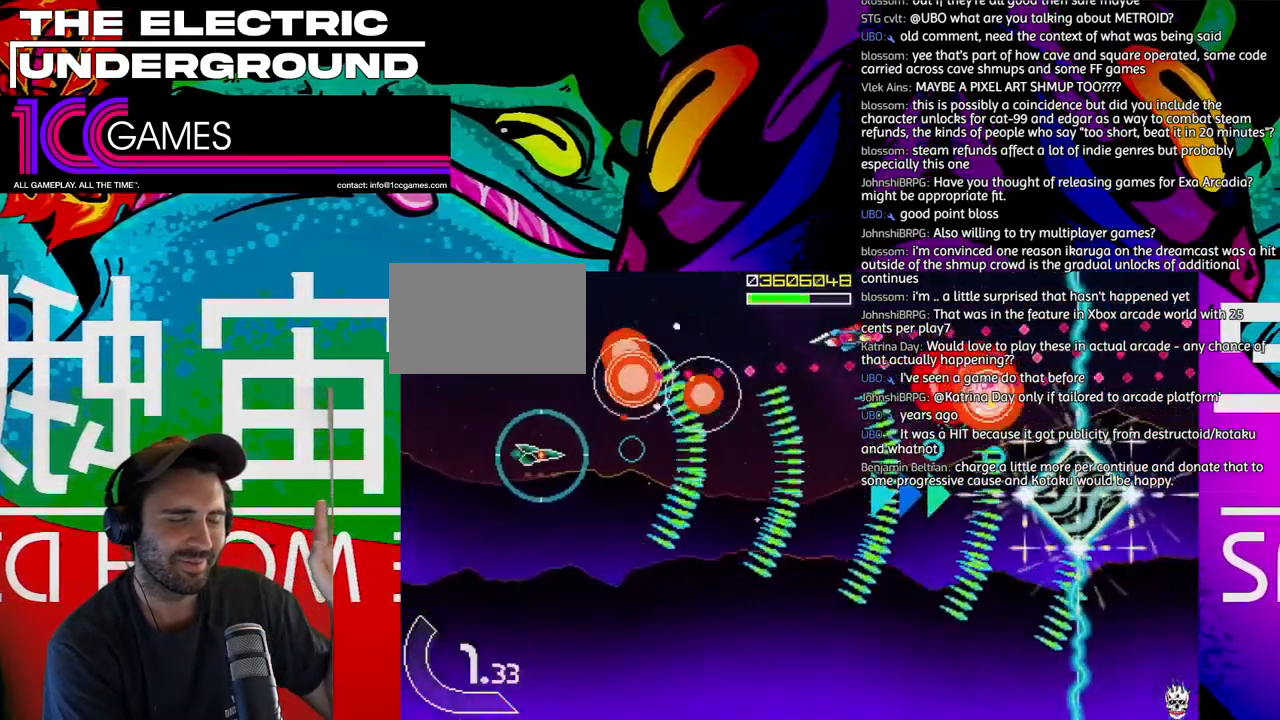
{"dt_ms": 500, "buttons": ["TRIANGLE"], "left_stick": "left", "events": [[67, "left_stick", "left"], [167, "left_stick", "center"], [267, "left_stick", "up-left"], [367, "left_stick", "center"], [433, "left_stick", "left"]]}
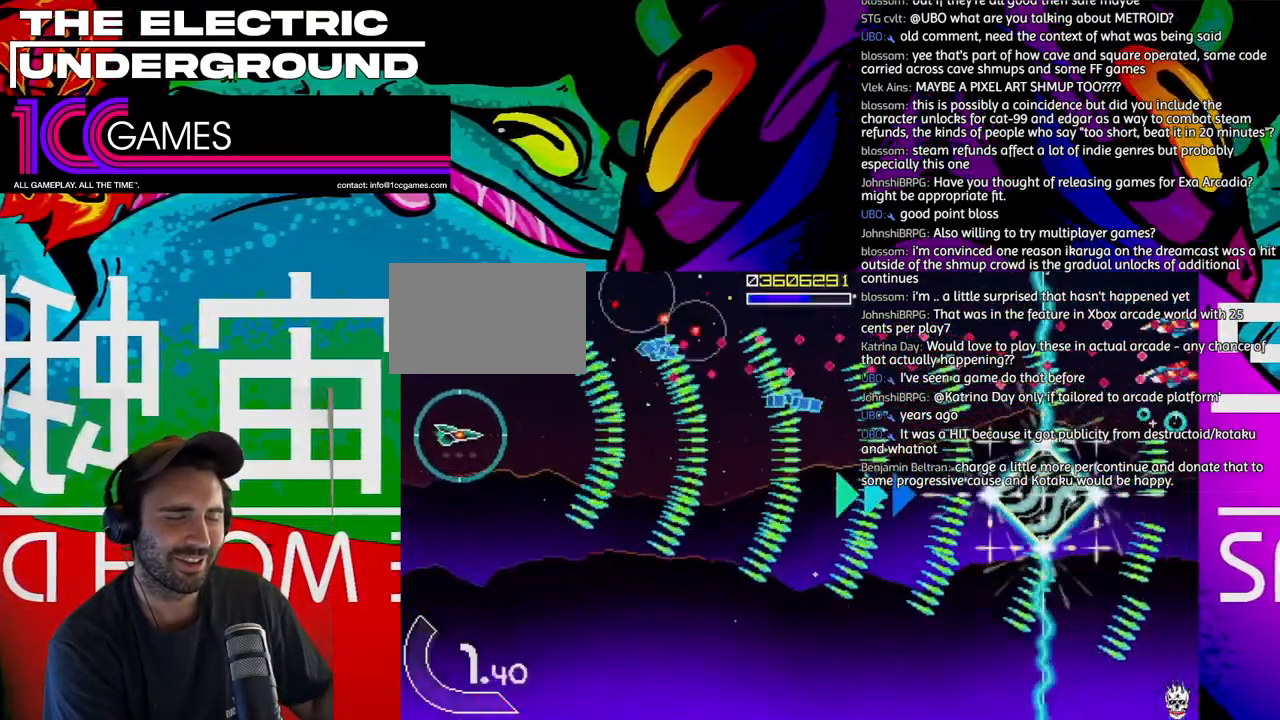
{"dt_ms": 500, "buttons": ["TRIANGLE"], "left_stick": "right", "events": [[67, "left_stick", "down"], [200, "left_stick", "center"], [267, "left_stick", "down"], [467, "left_stick", "right"]]}
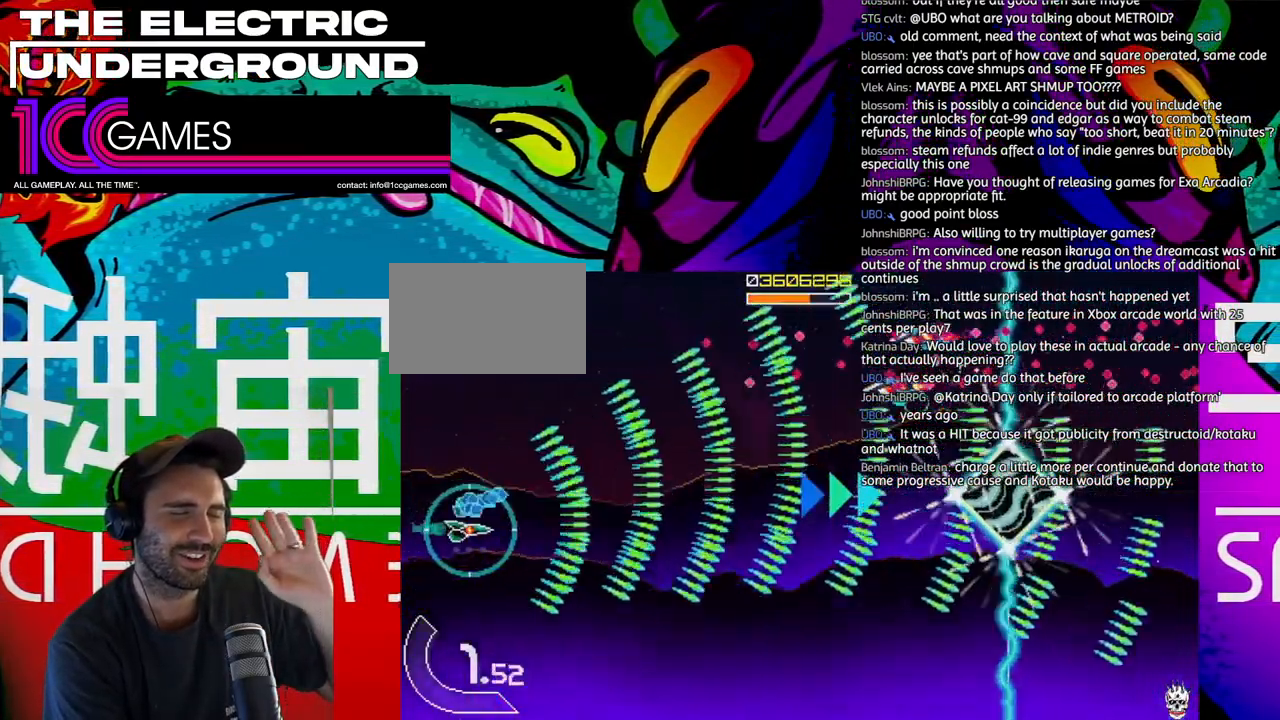
{"dt_ms": 500, "buttons": ["TRIANGLE"], "left_stick": "up-left", "events": [[33, "left_stick", "up"], [367, "left_stick", "up-left"]]}
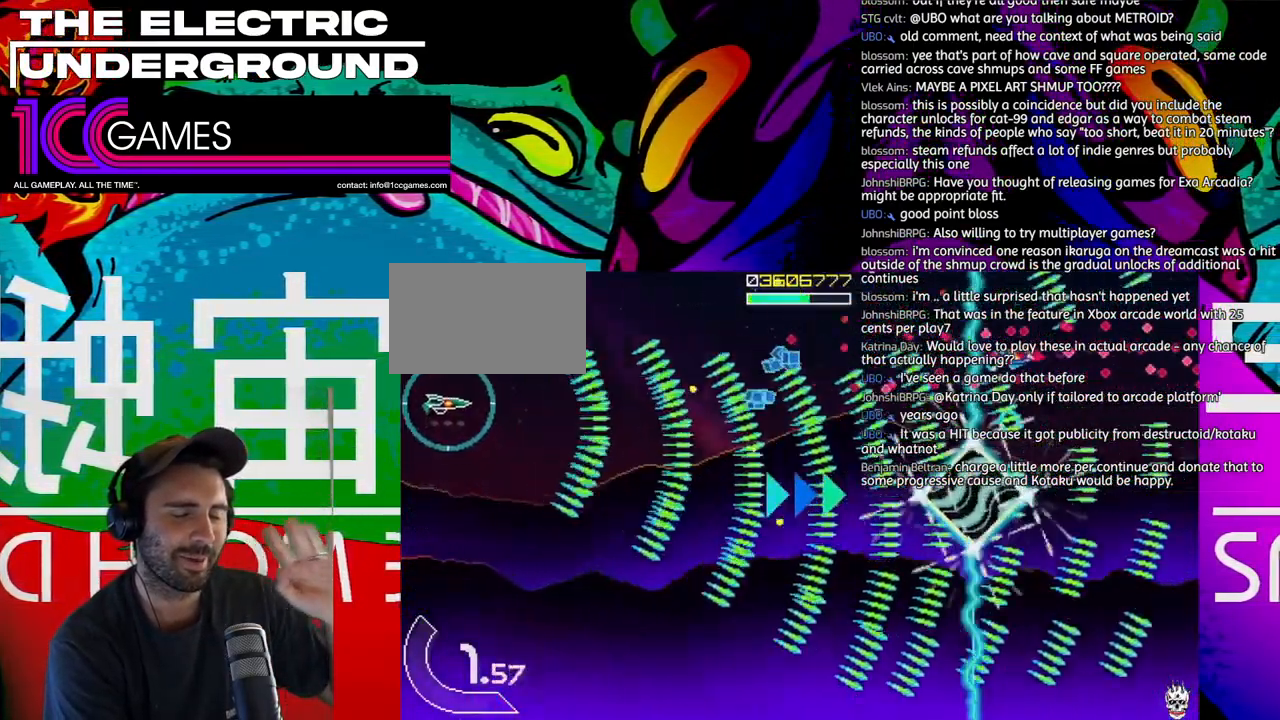
{"dt_ms": 500, "buttons": ["TRIANGLE"], "left_stick": "center", "events": [[133, "left_stick", "center"], [200, "left_stick", "down"], [267, "left_stick", "center"], [433, "left_stick", "right"], [500, "left_stick", "center"]]}
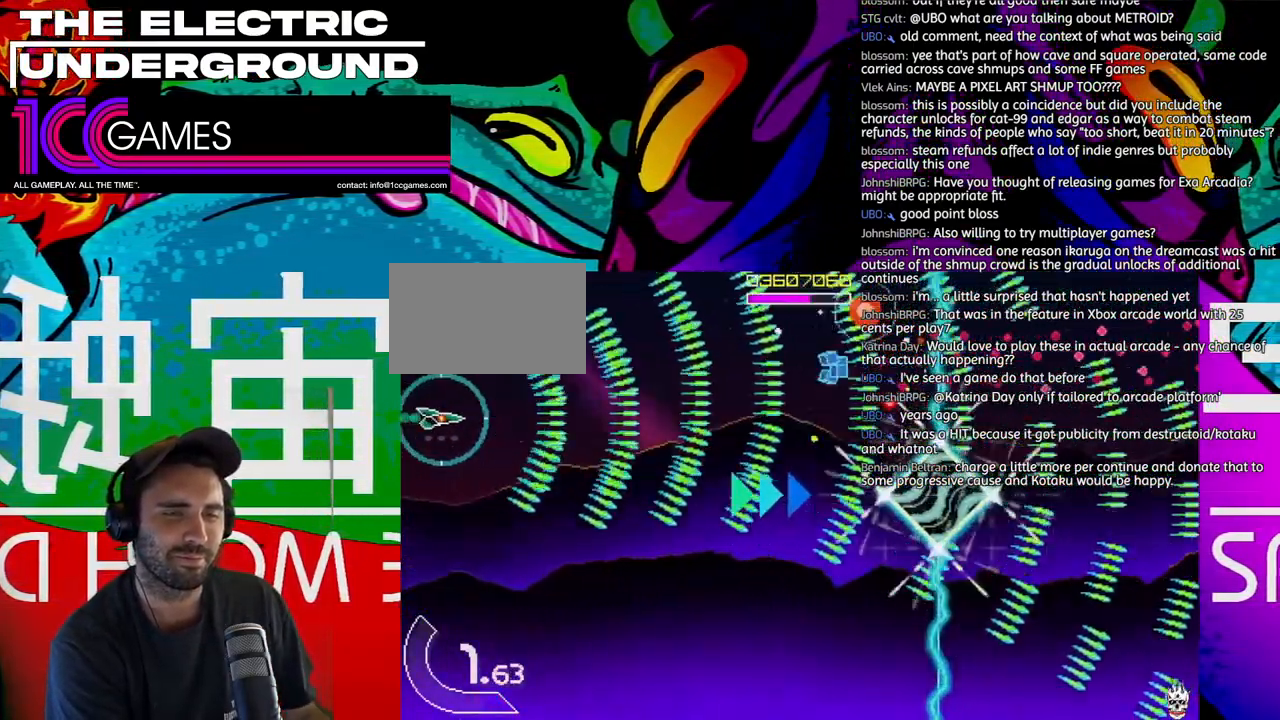
{"dt_ms": 500, "buttons": ["TRIANGLE"], "left_stick": "center"}
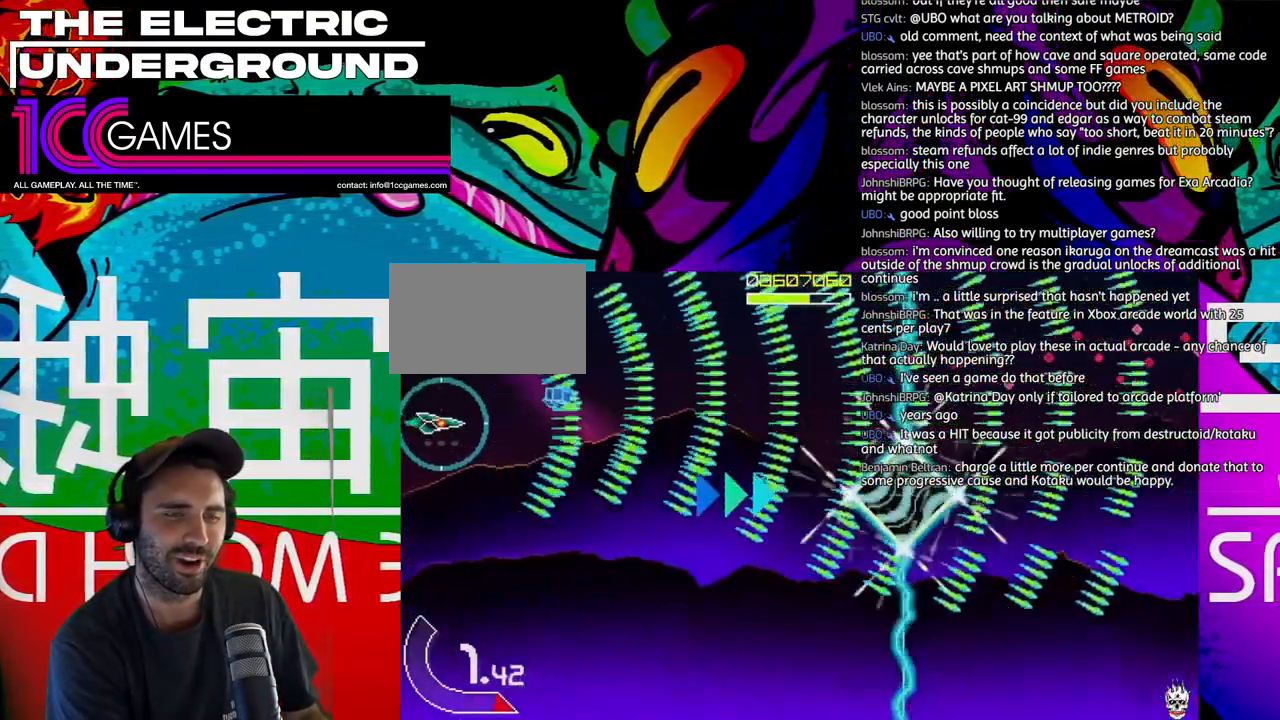
{"dt_ms": 1000, "buttons": ["TRIANGLE"], "left_stick": "down-right"}
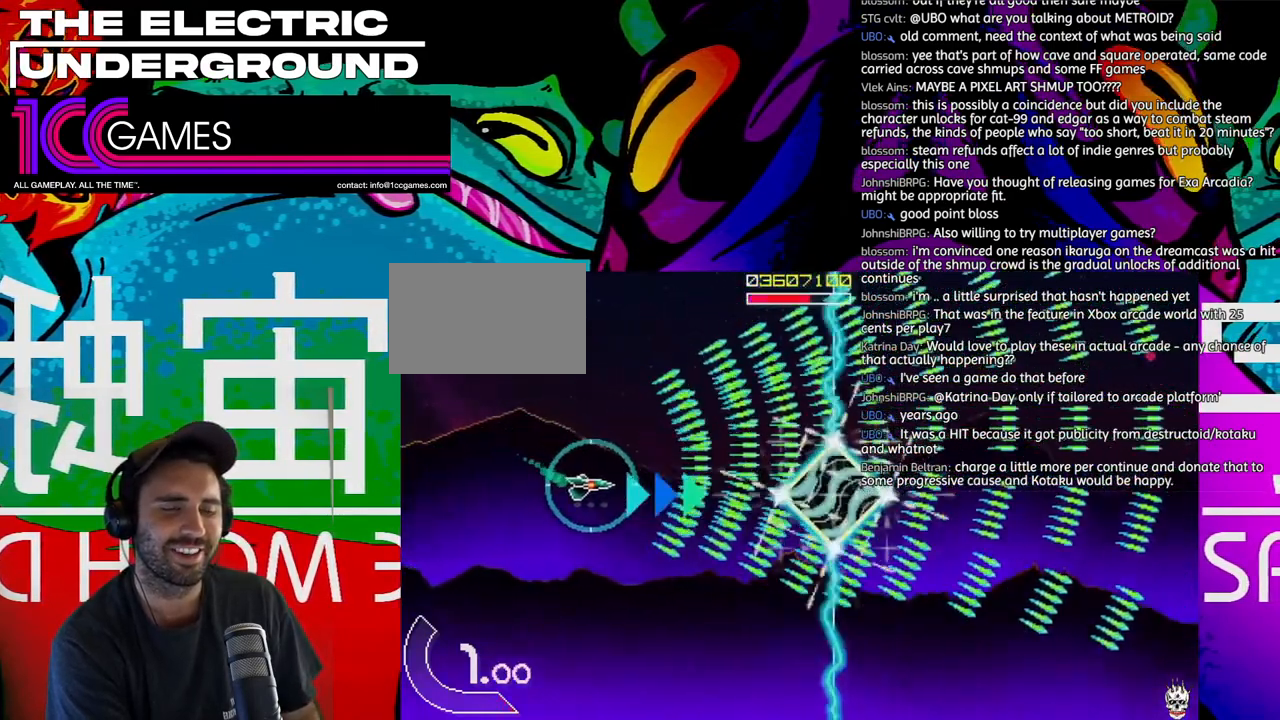
{"dt_ms": 500, "buttons": ["TRIANGLE"], "left_stick": "right", "events": [[133, "left_stick", "center"], [267, "left_stick", "right"]]}
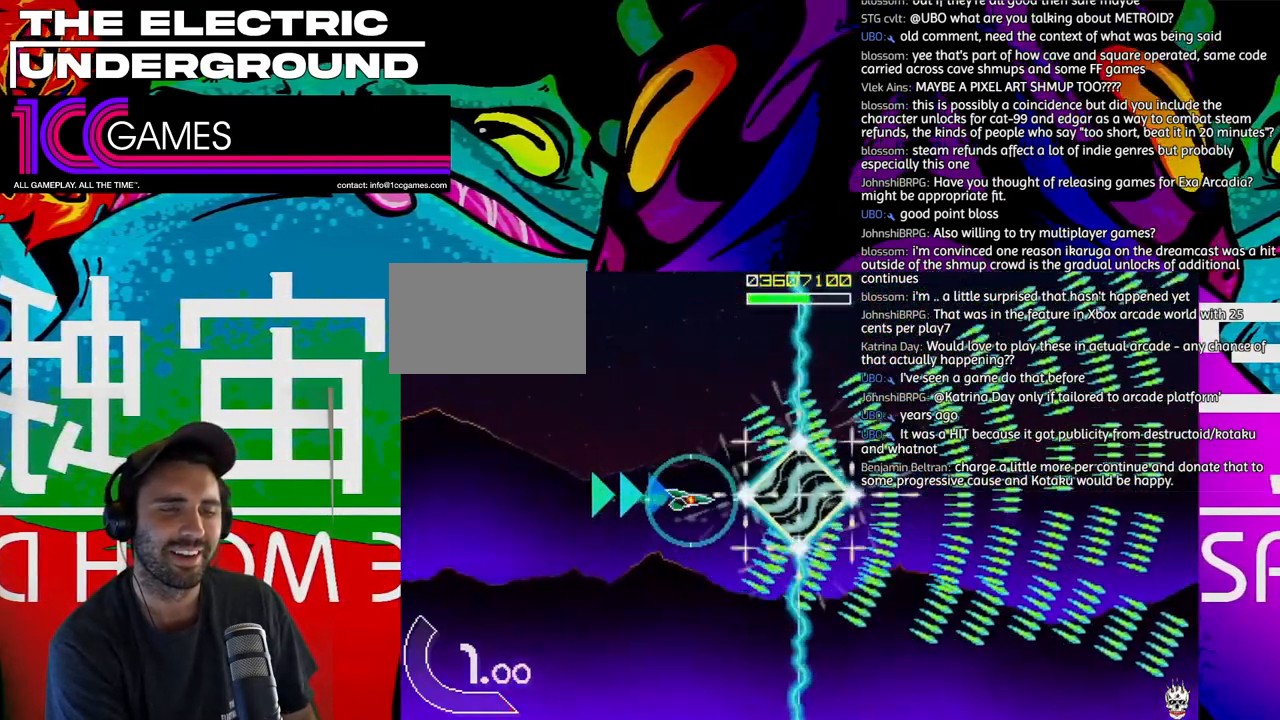
{"dt_ms": 500, "buttons": ["TRIANGLE"], "left_stick": "right", "events": []}
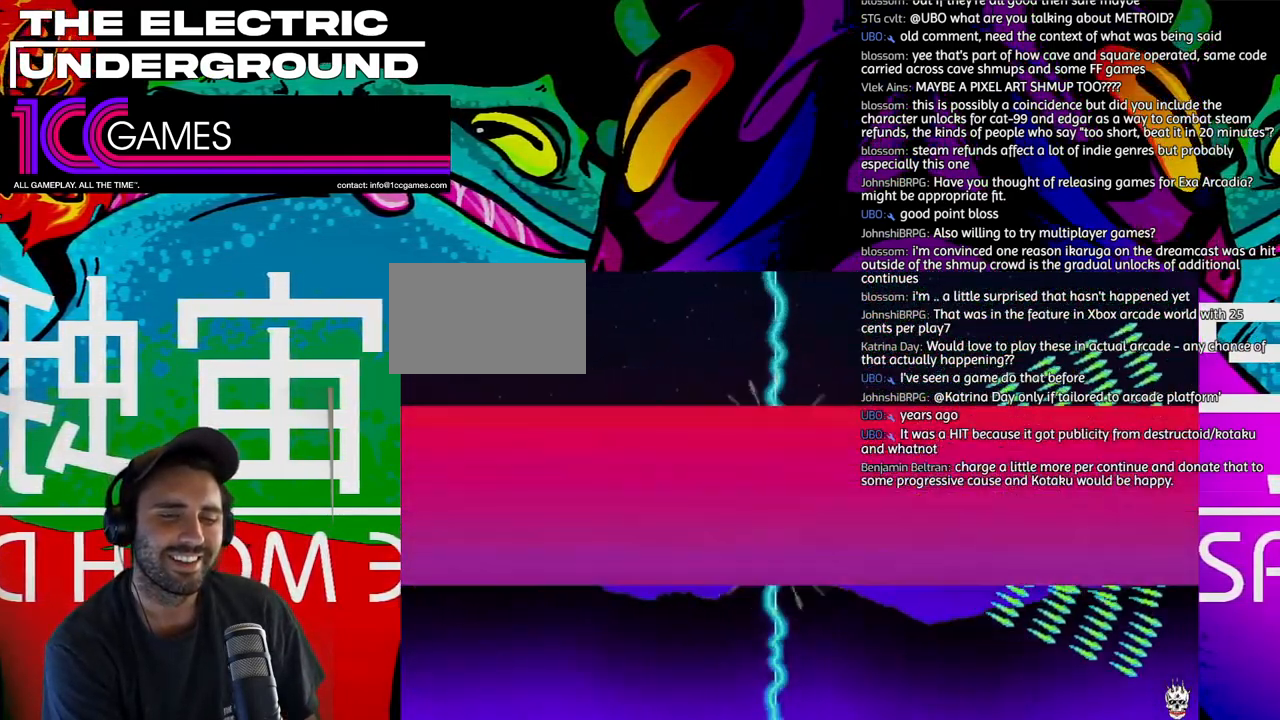
{"dt_ms": 500, "buttons": ["TRIANGLE"], "left_stick": "center", "events": [[33, "left_stick", "center"]]}
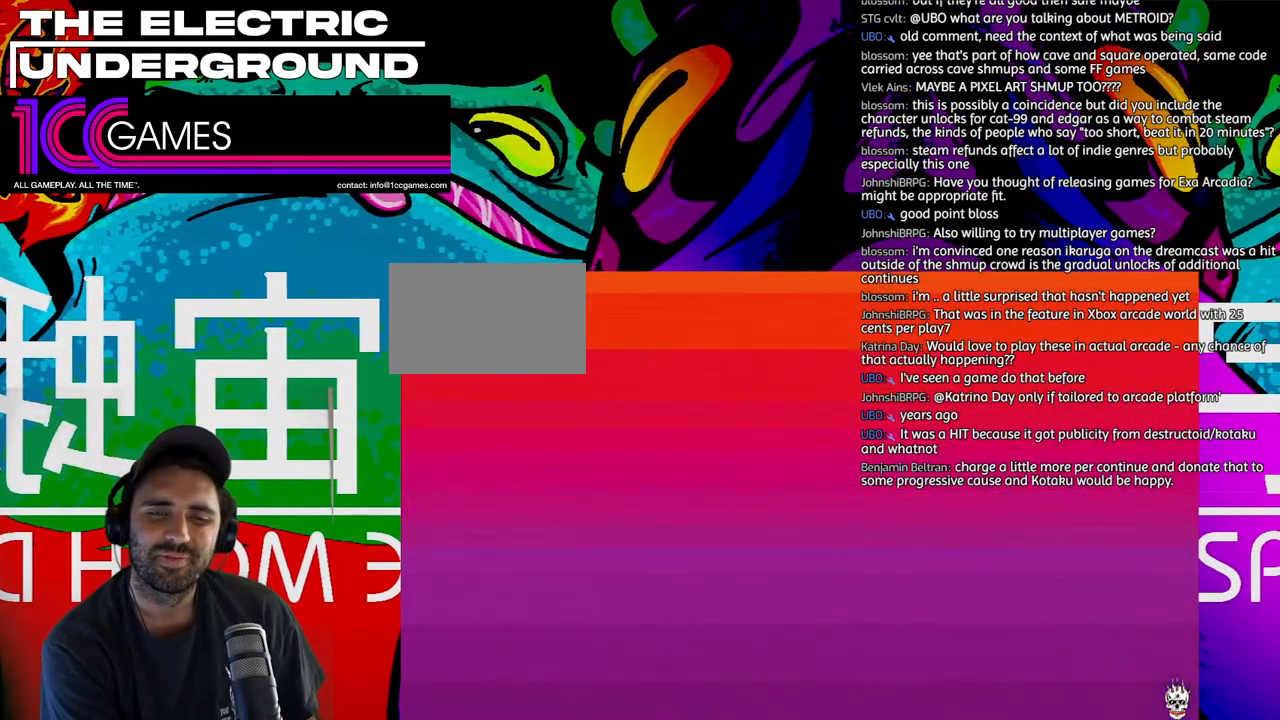
{"dt_ms": 500, "buttons": ["TRIANGLE"], "left_stick": "center", "events": []}
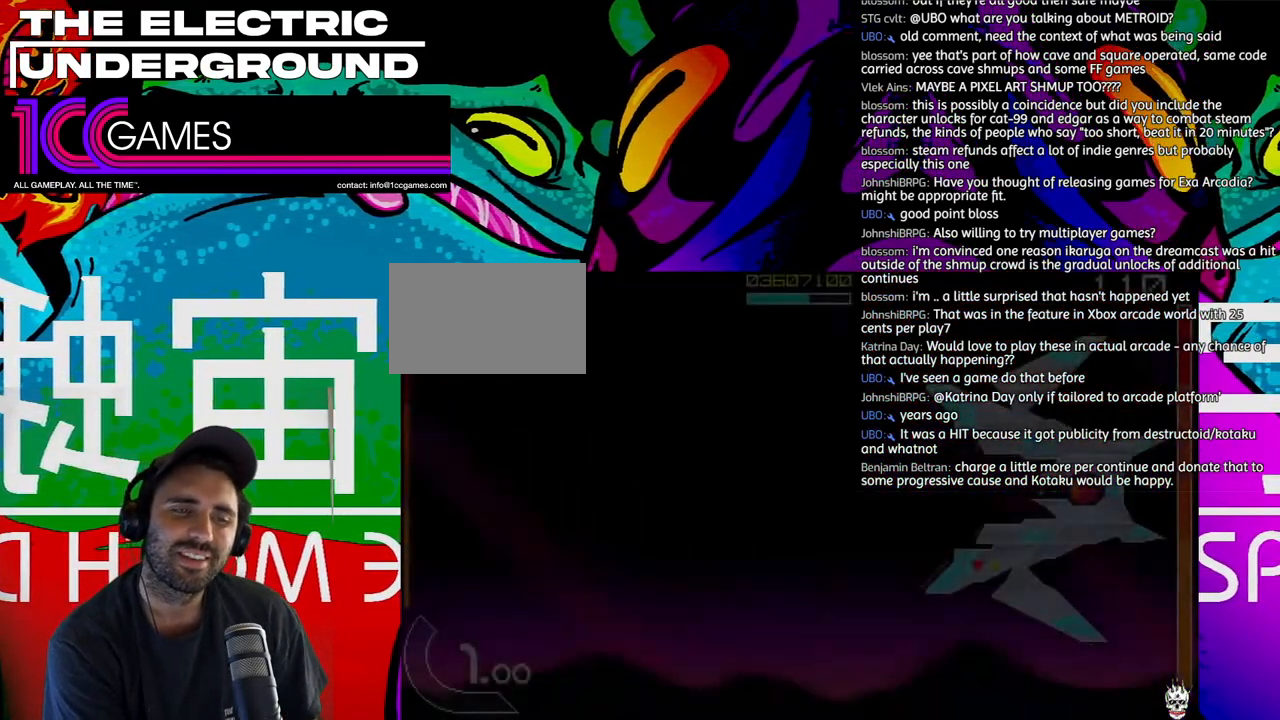
{"dt_ms": 500, "buttons": ["TRIANGLE"], "left_stick": "center", "events": []}
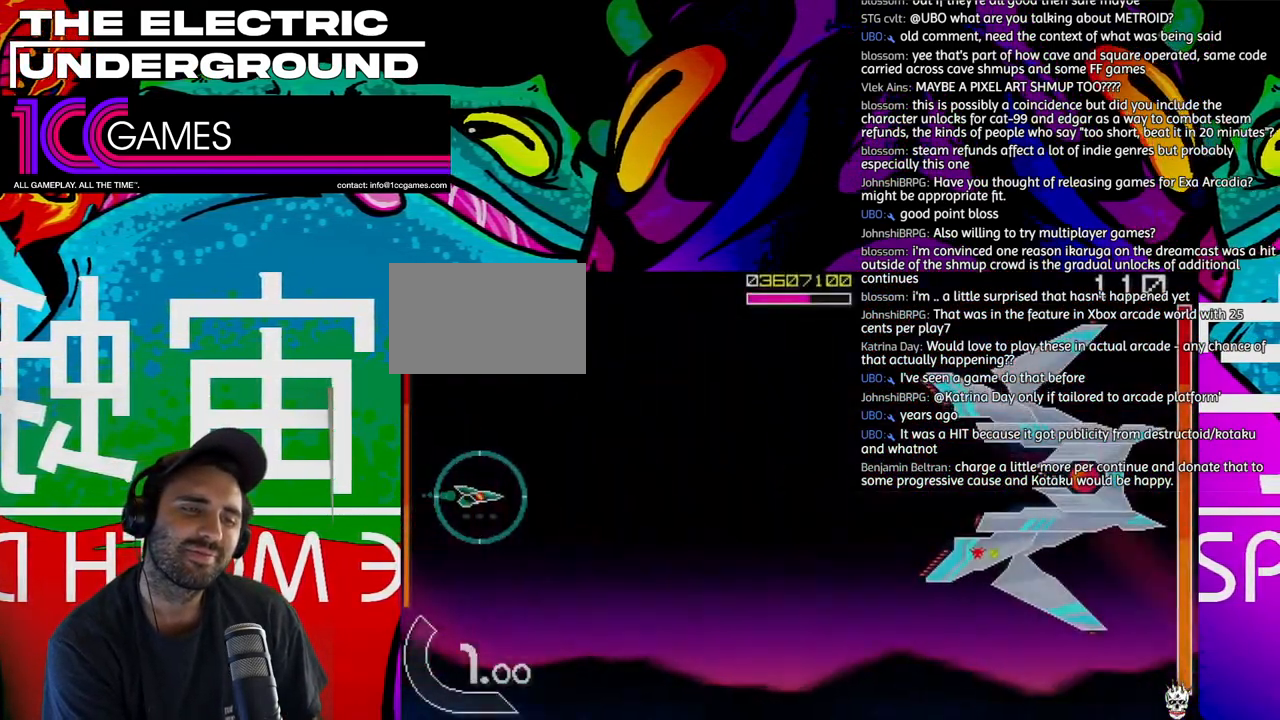
{"dt_ms": 500, "buttons": ["SQUARE", "TRIANGLE"], "left_stick": "up-right", "events": [[100, "SQUARE", "down"], [167, "left_stick", "right"], [333, "left_stick", "up-right"]]}